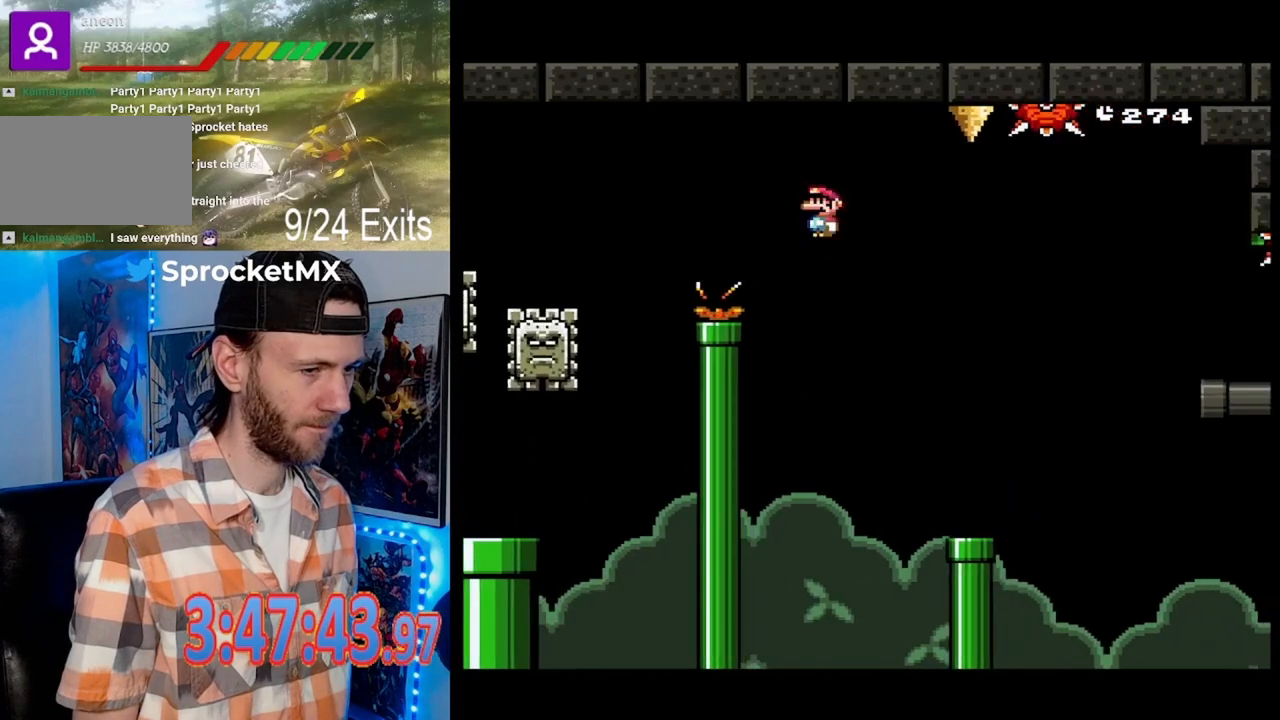
Gameplay with a controller (Nintendo layout); each line is a JSON object with the inputs held at the frame after it. "events" lists button and stick changes between this image and that frame as [ms after this image, input, new state], when the widget could be followed in between. Not read: A DPAD_LEFT L1 L3 R1 R3.
{"buttons": ["B", "Y", "DPAD_RIGHT"], "events": [[233, "DPAD_RIGHT", "up"], [333, "DPAD_RIGHT", "down"], [333, "X", "up"], [333, "Y", "down"], [467, "B", "down"]]}
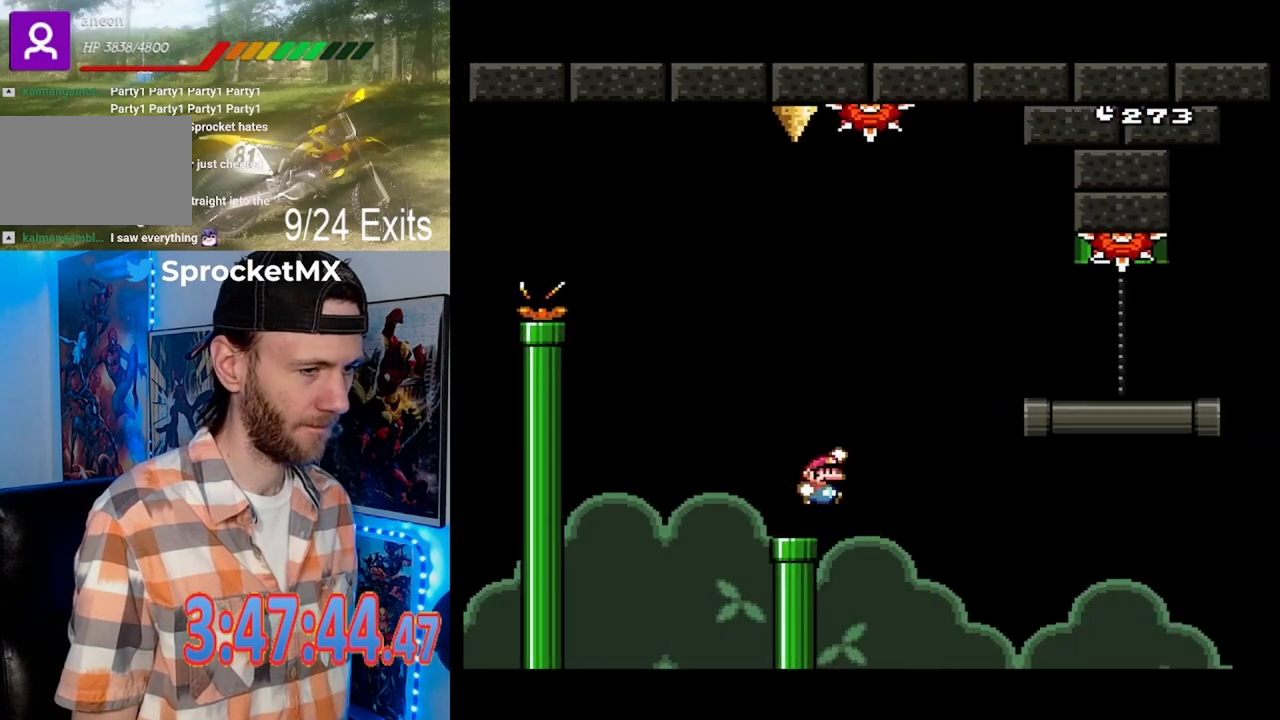
{"buttons": ["Y", "DPAD_RIGHT"], "events": [[233, "B", "up"]]}
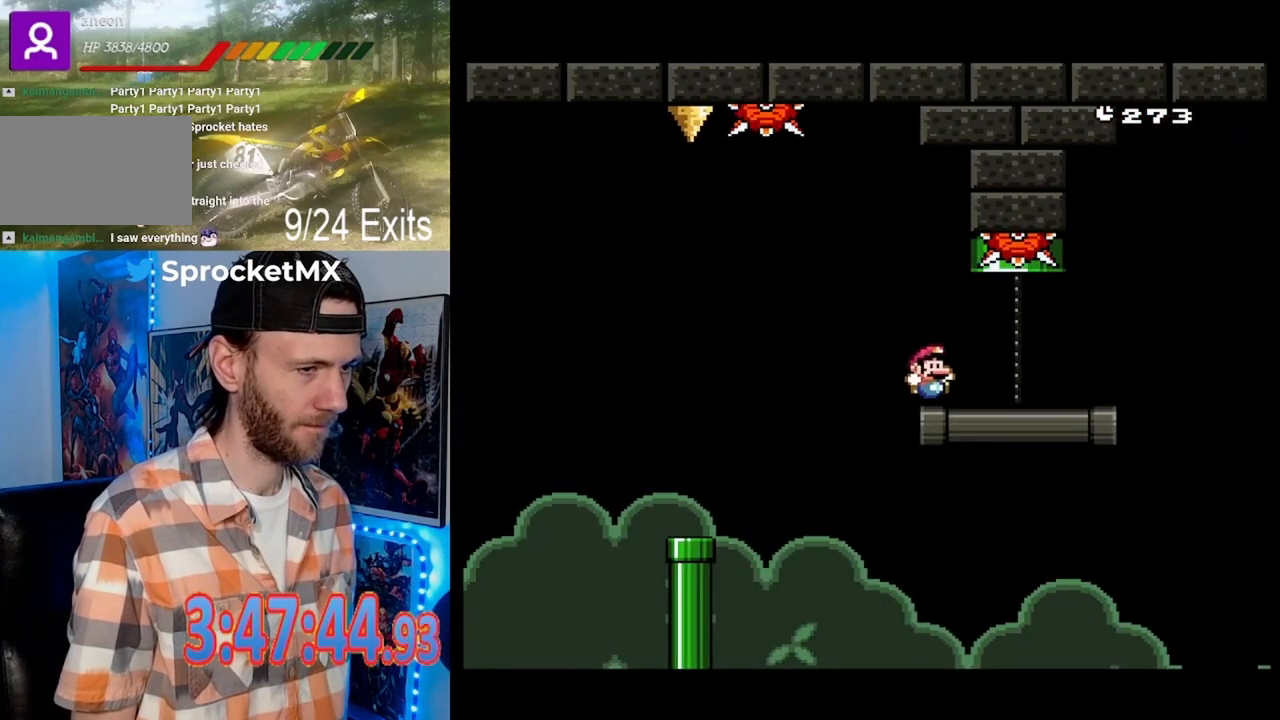
{"buttons": ["B", "Y"], "events": [[133, "B", "down"], [133, "DPAD_RIGHT", "up"]]}
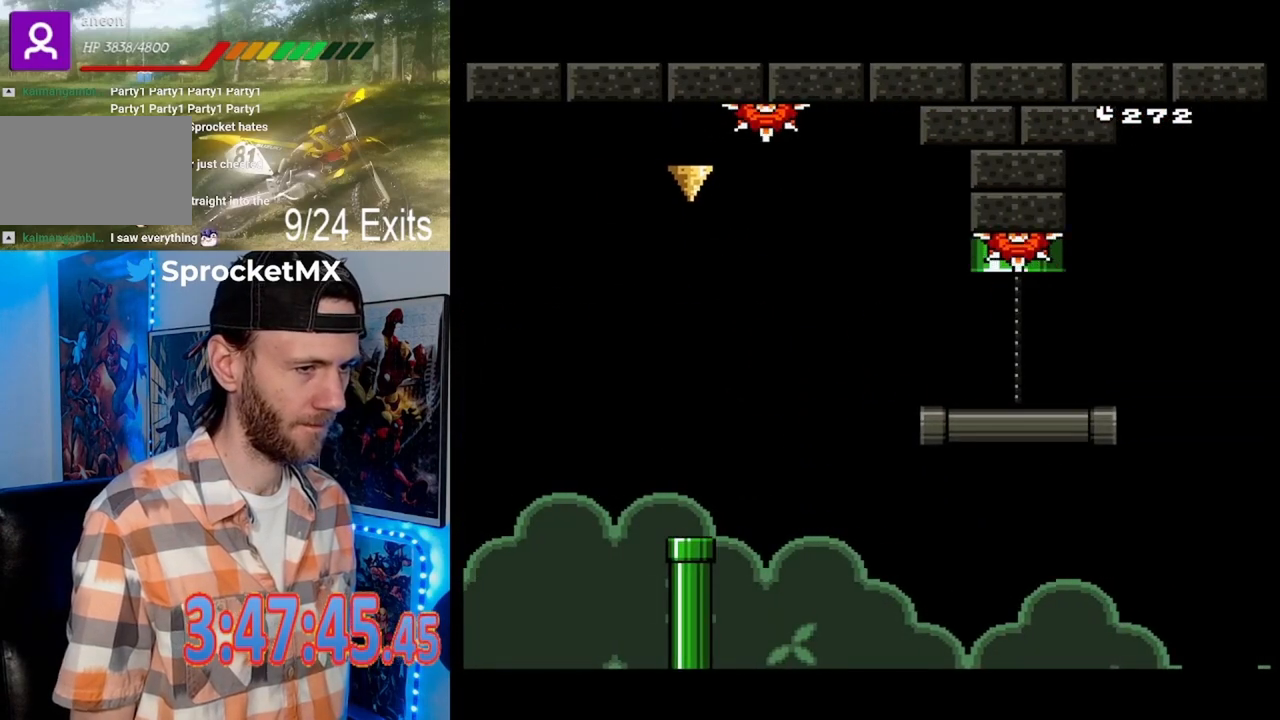
{"buttons": [], "events": [[33, "B", "up"], [267, "Y", "up"]]}
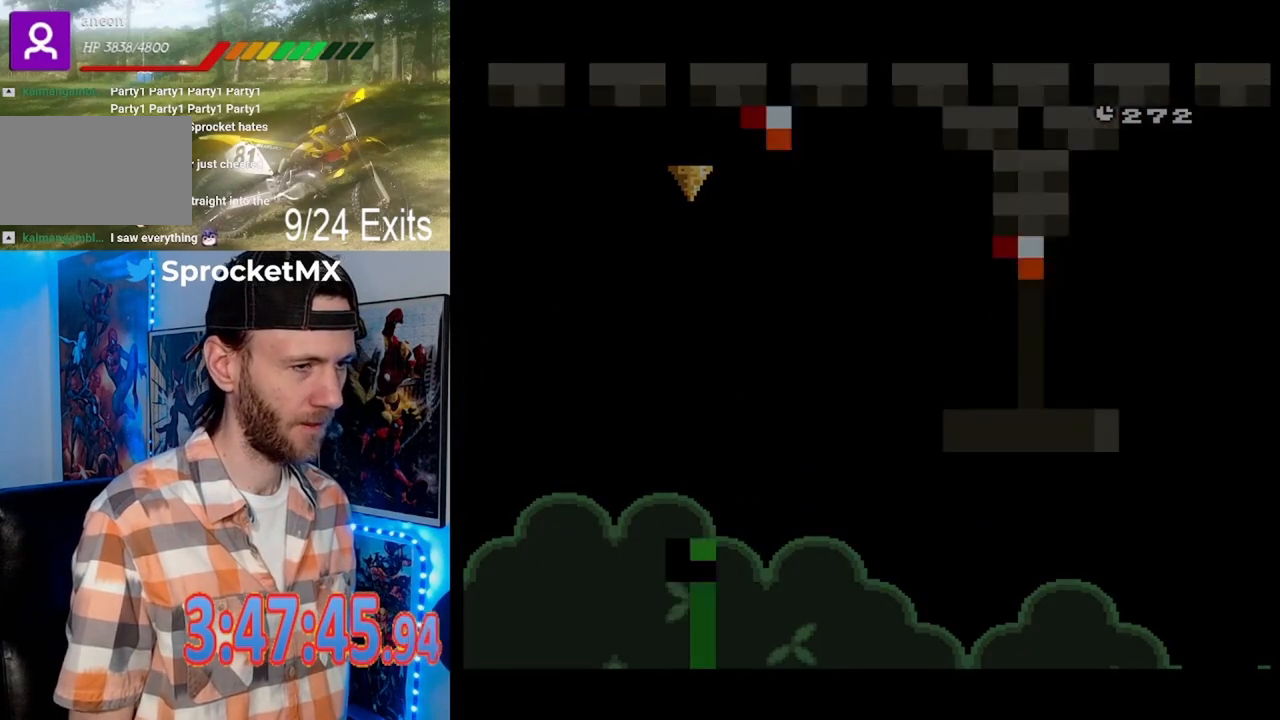
{"buttons": [], "events": []}
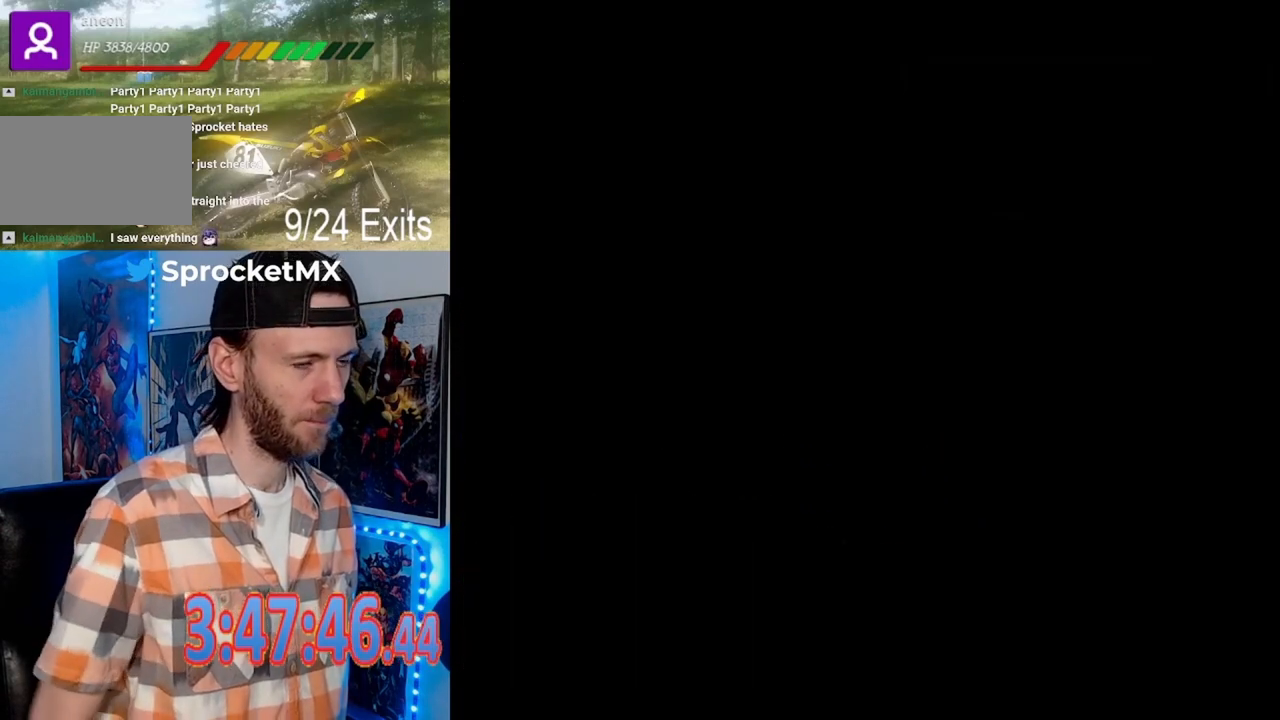
{"buttons": [], "events": []}
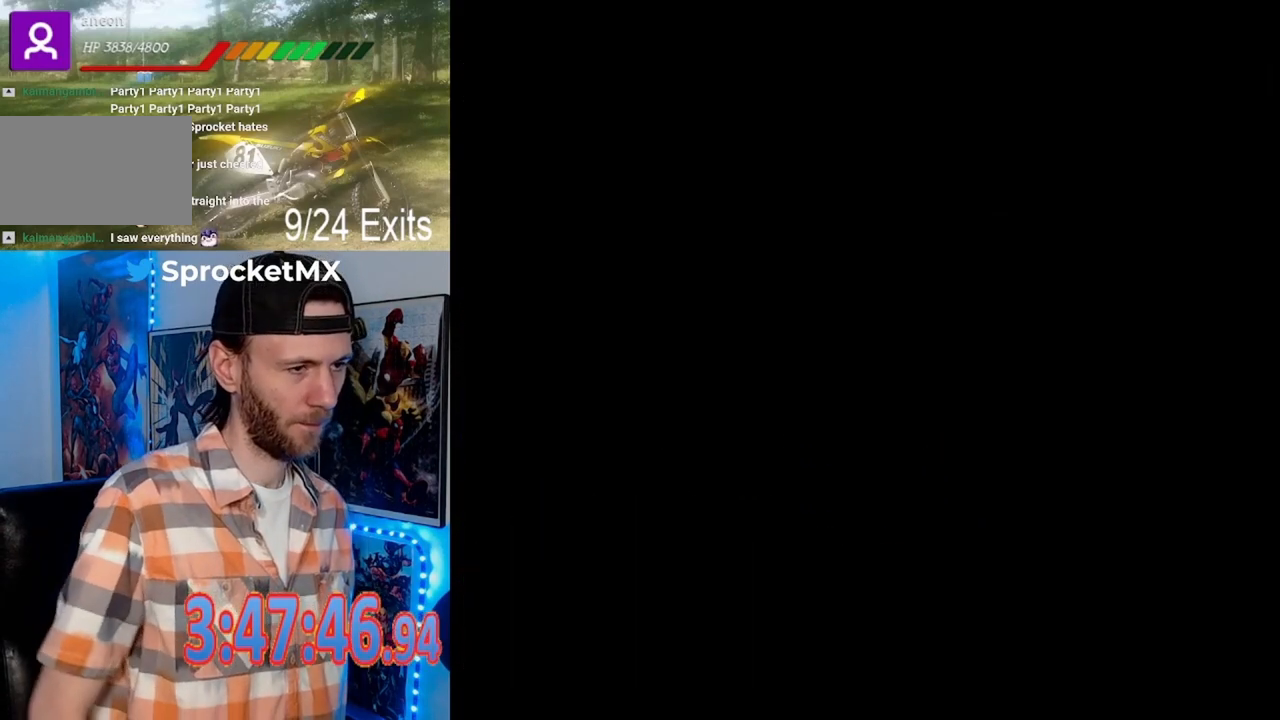
{"buttons": [], "events": []}
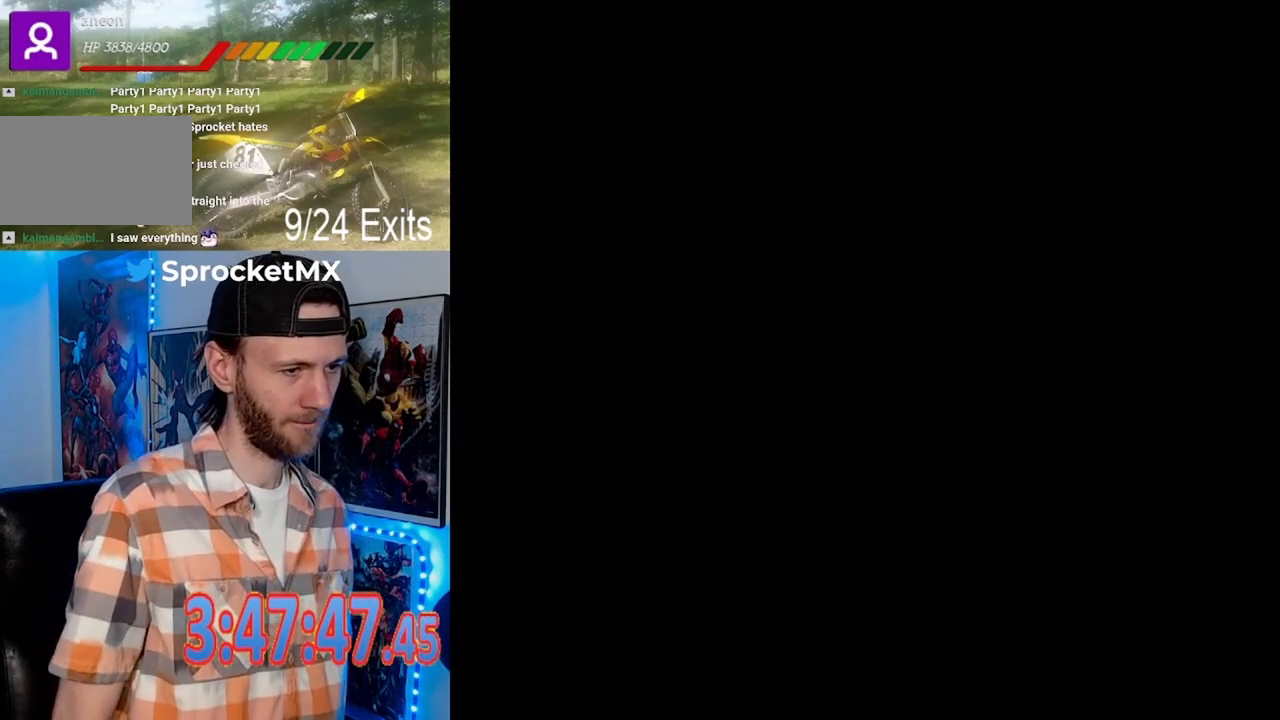
{"buttons": [], "events": []}
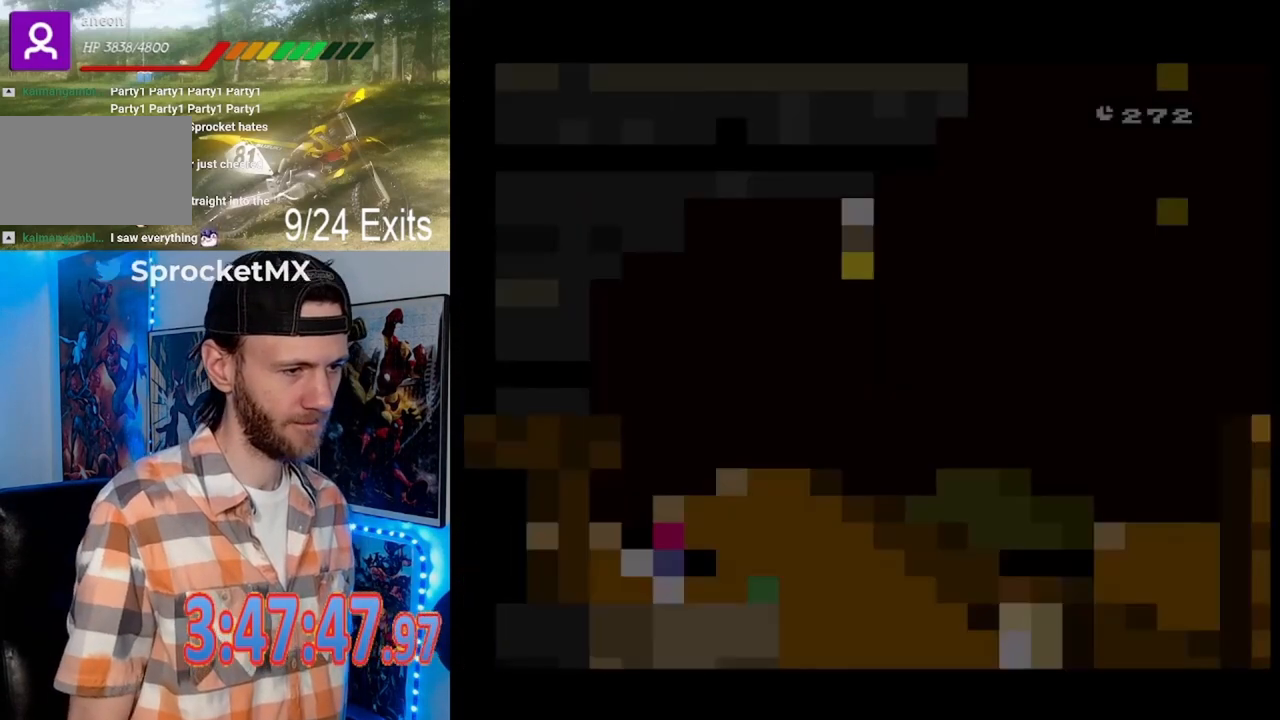
{"buttons": ["Y"], "events": [[200, "Y", "down"]]}
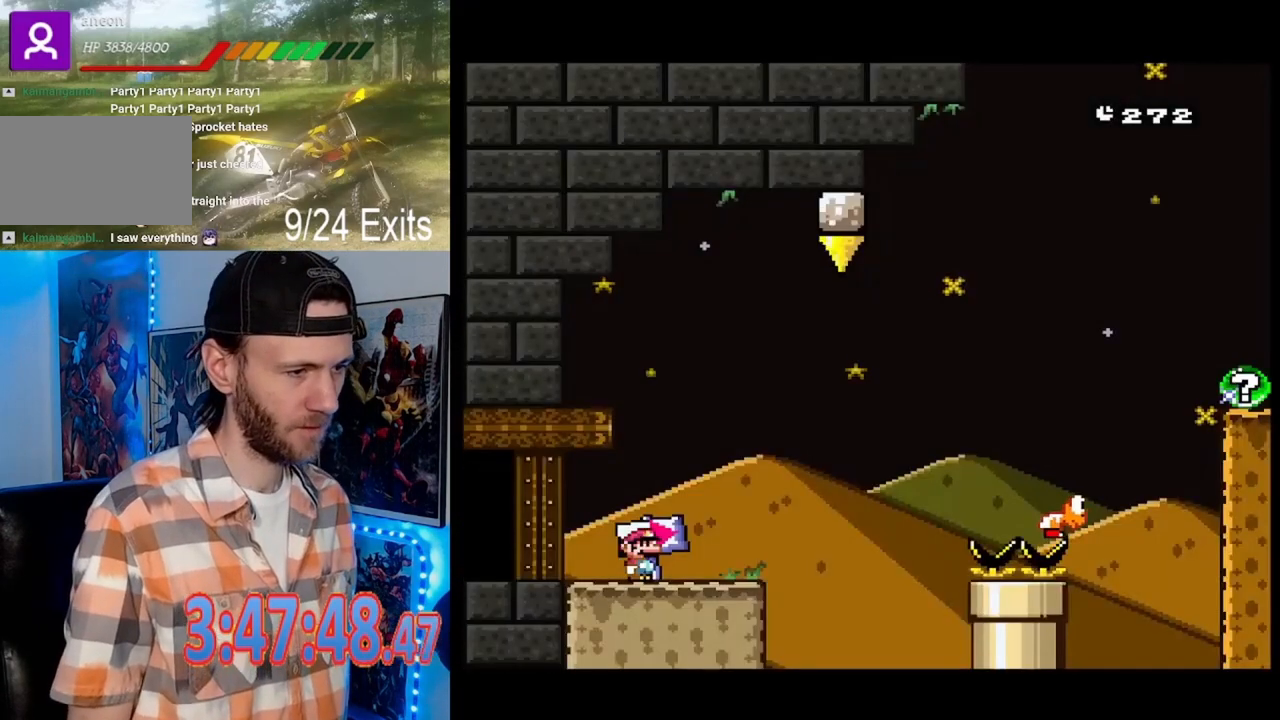
{"buttons": ["Y", "DPAD_RIGHT"], "events": [[433, "DPAD_RIGHT", "down"]]}
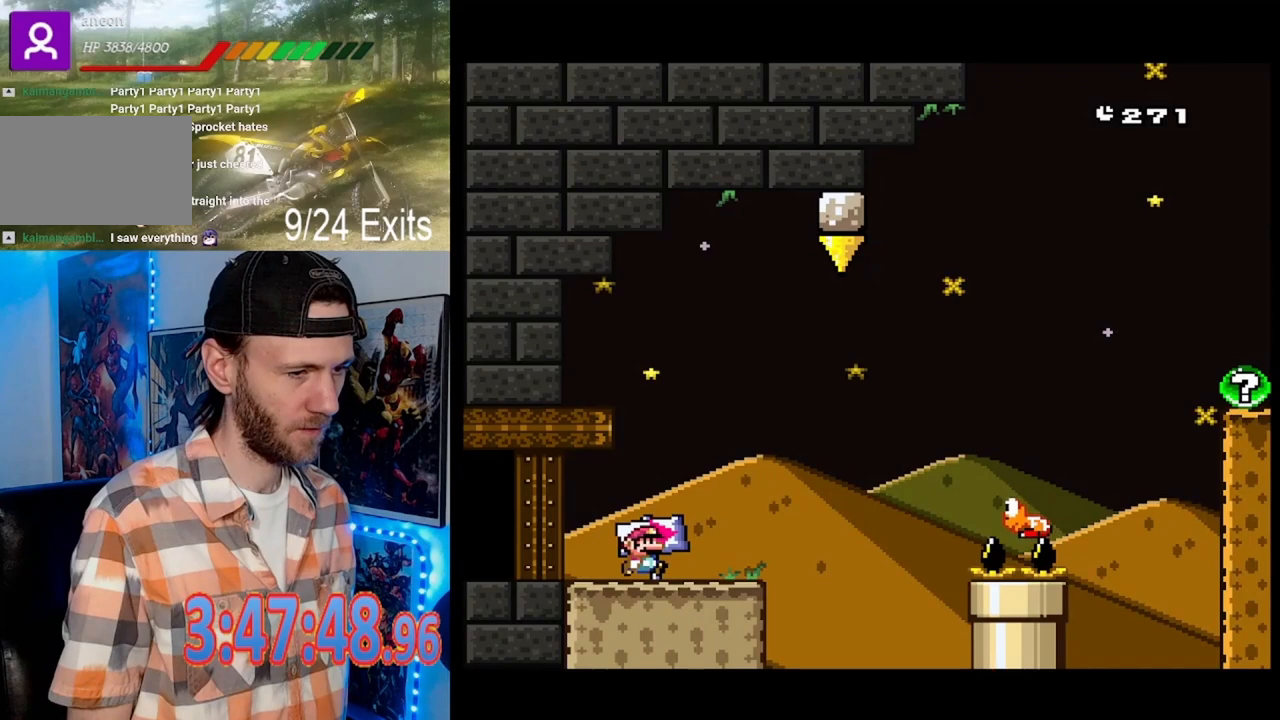
{"buttons": ["B", "Y", "DPAD_RIGHT"], "events": [[267, "B", "down"]]}
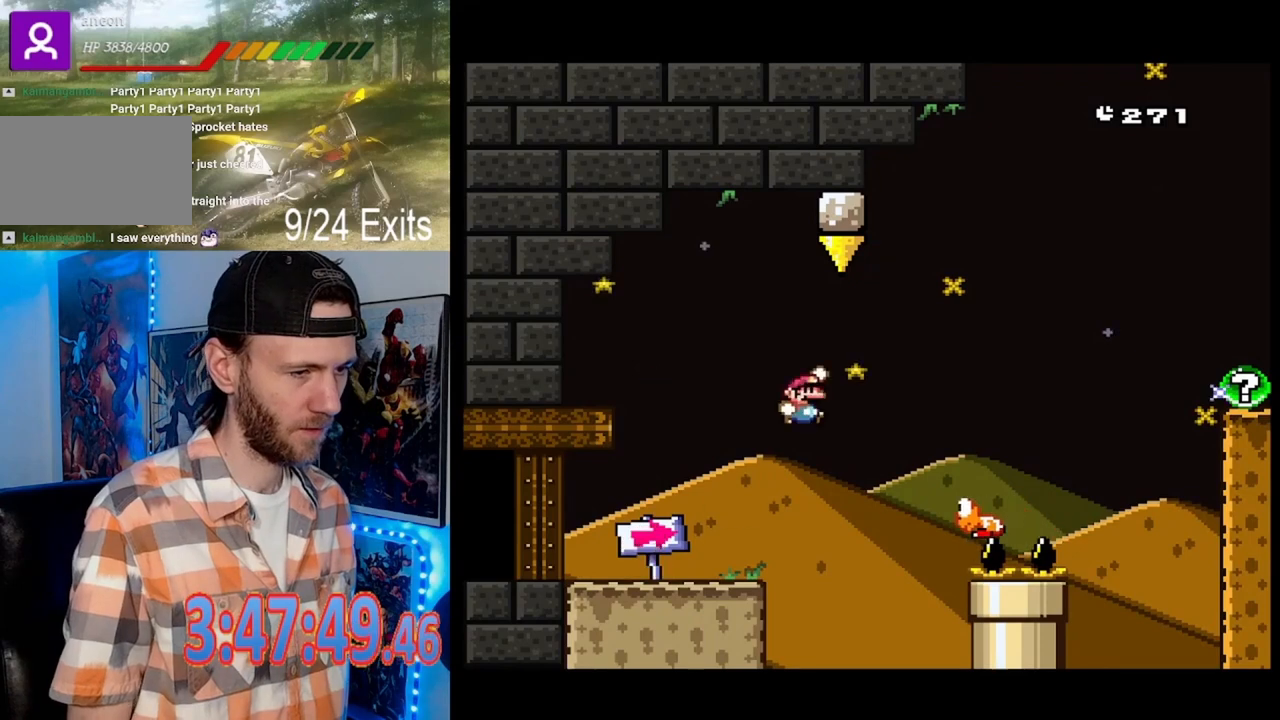
{"buttons": ["B", "Y", "DPAD_RIGHT"], "events": [[167, "B", "up"], [300, "DPAD_RIGHT", "up"], [333, "B", "down"], [367, "DPAD_RIGHT", "down"]]}
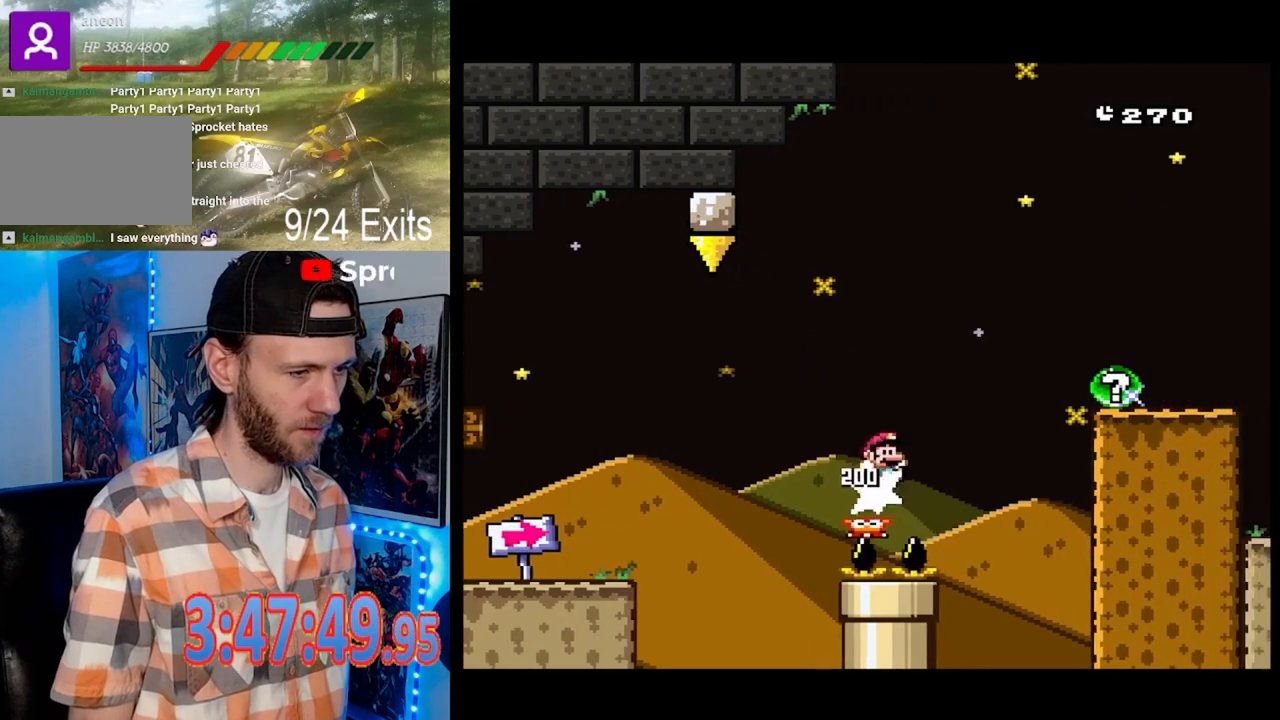
{"buttons": ["B", "Y", "DPAD_RIGHT"], "events": []}
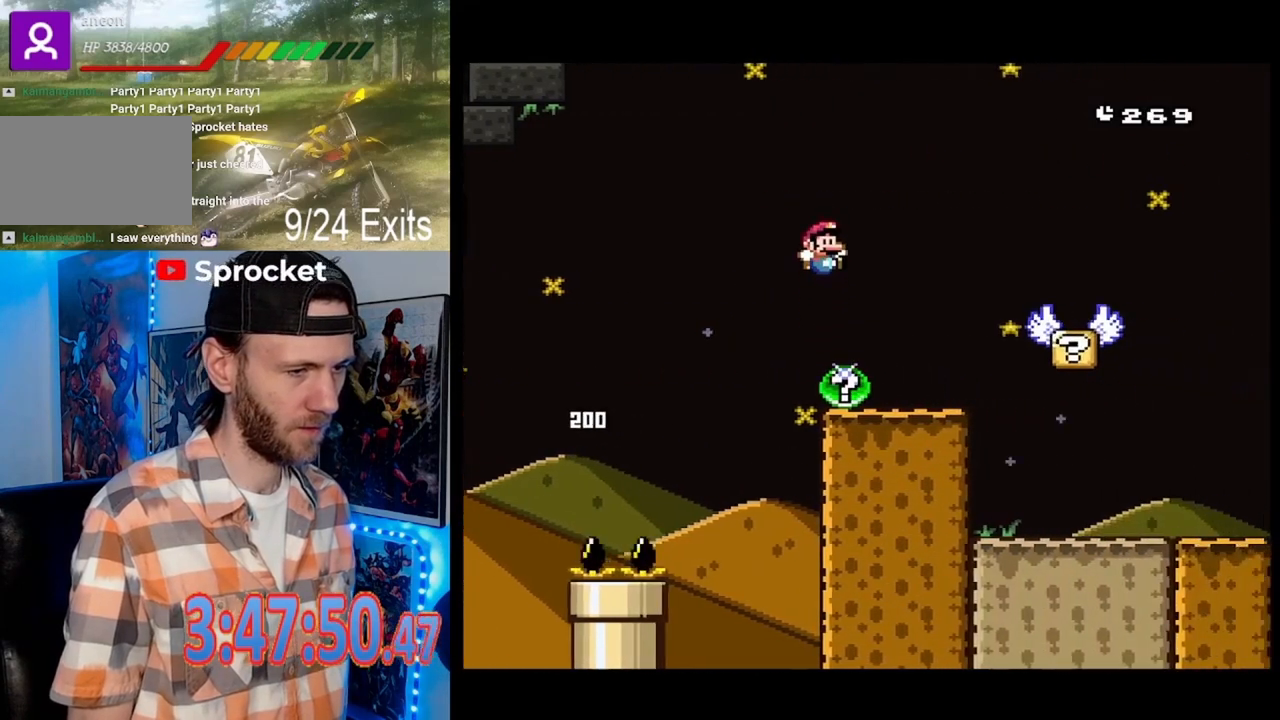
{"buttons": ["Y", "DPAD_RIGHT"], "events": [[133, "DPAD_RIGHT", "up"], [267, "B", "up"], [300, "DPAD_RIGHT", "down"]]}
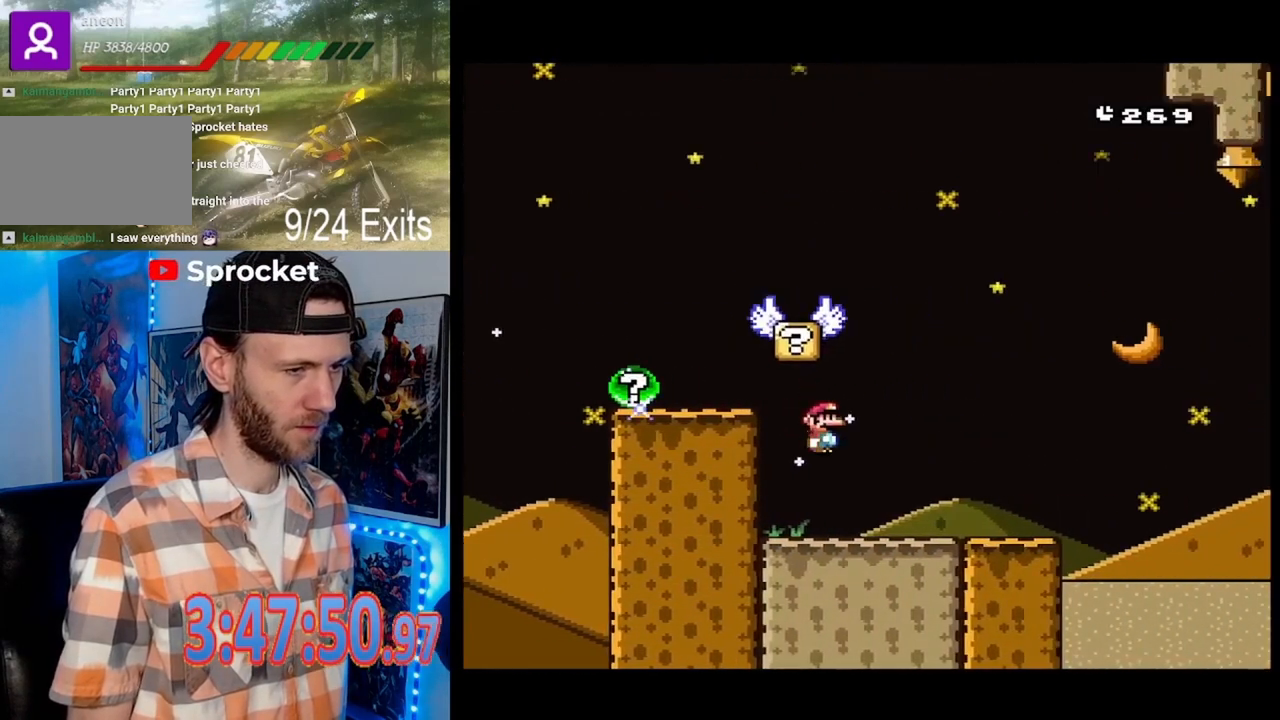
{"buttons": ["Y"], "events": [[100, "DPAD_RIGHT", "up"]]}
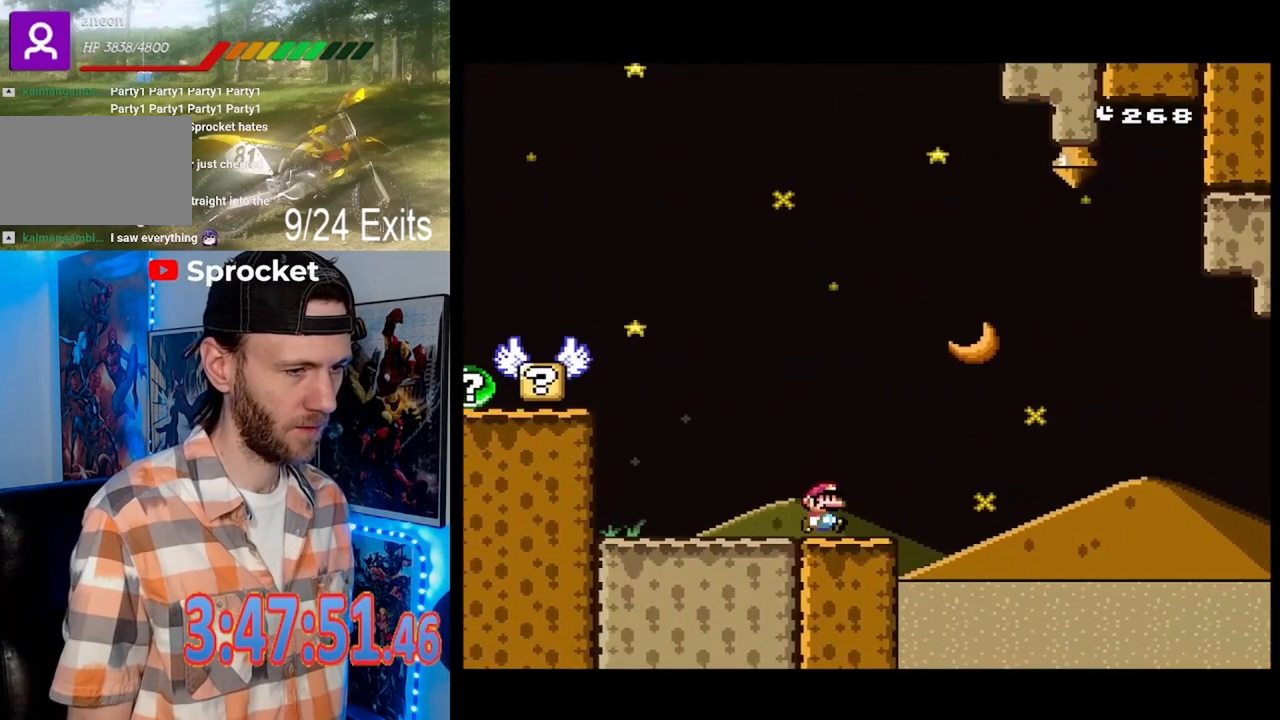
{"buttons": ["Y", "DPAD_RIGHT"], "events": [[200, "DPAD_RIGHT", "down"]]}
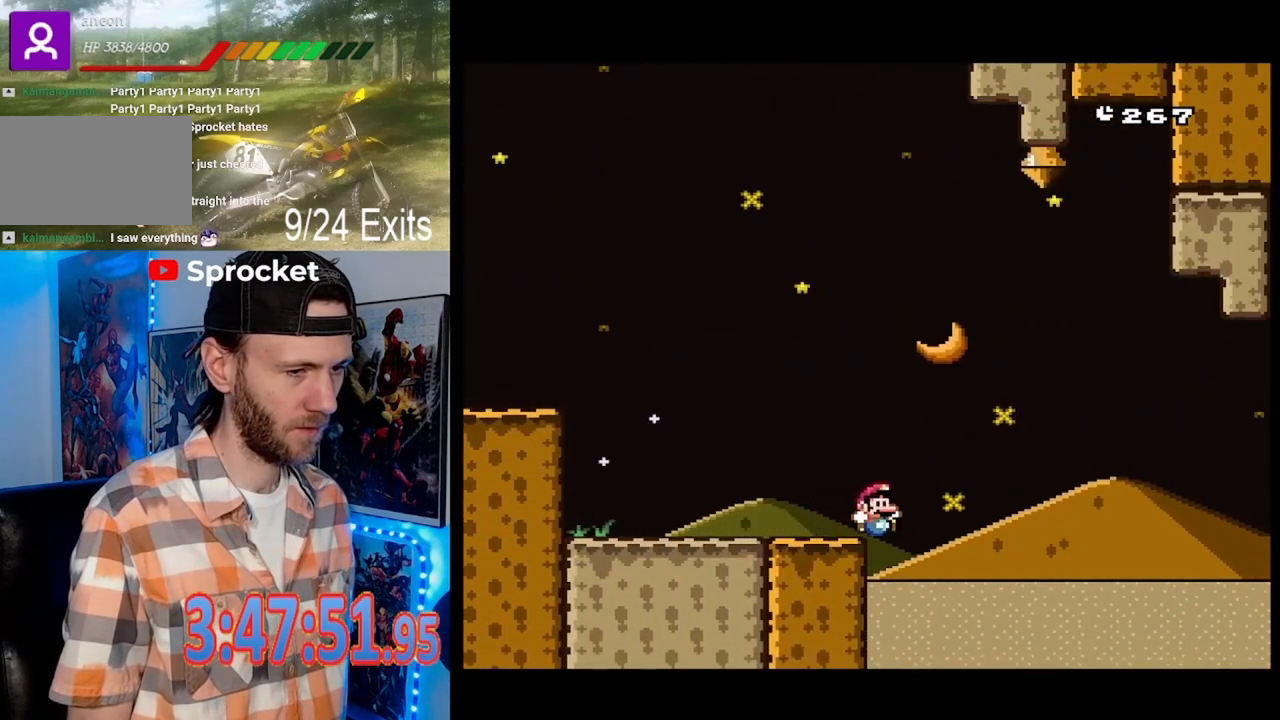
{"buttons": ["Y", "DPAD_RIGHT"], "events": []}
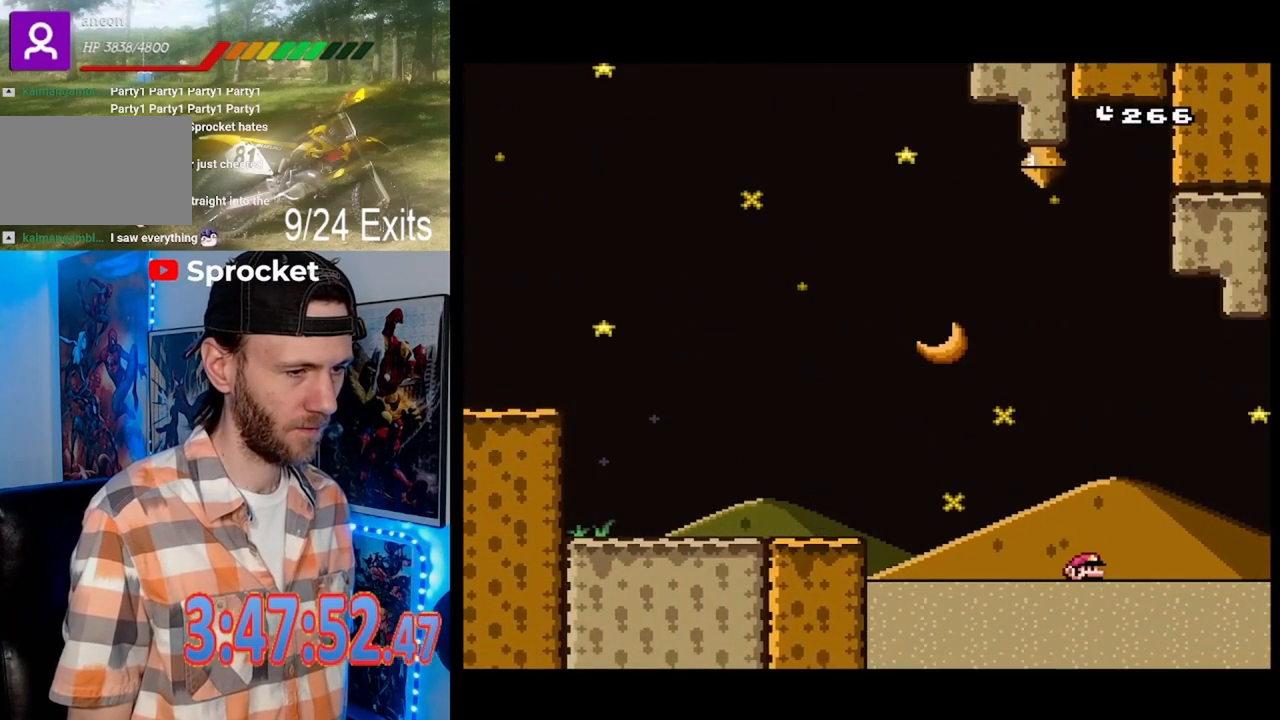
{"buttons": ["Y"], "events": [[267, "DPAD_RIGHT", "up"]]}
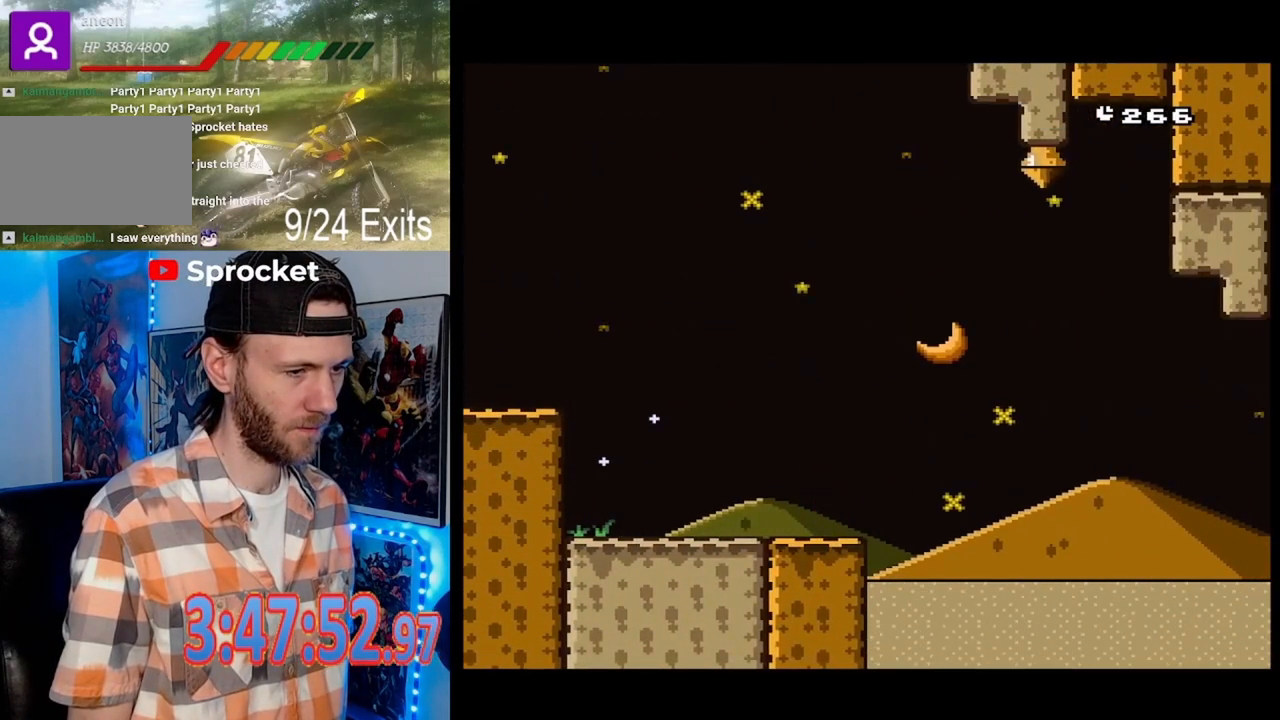
{"buttons": ["B", "Y"], "events": [[167, "B", "down"]]}
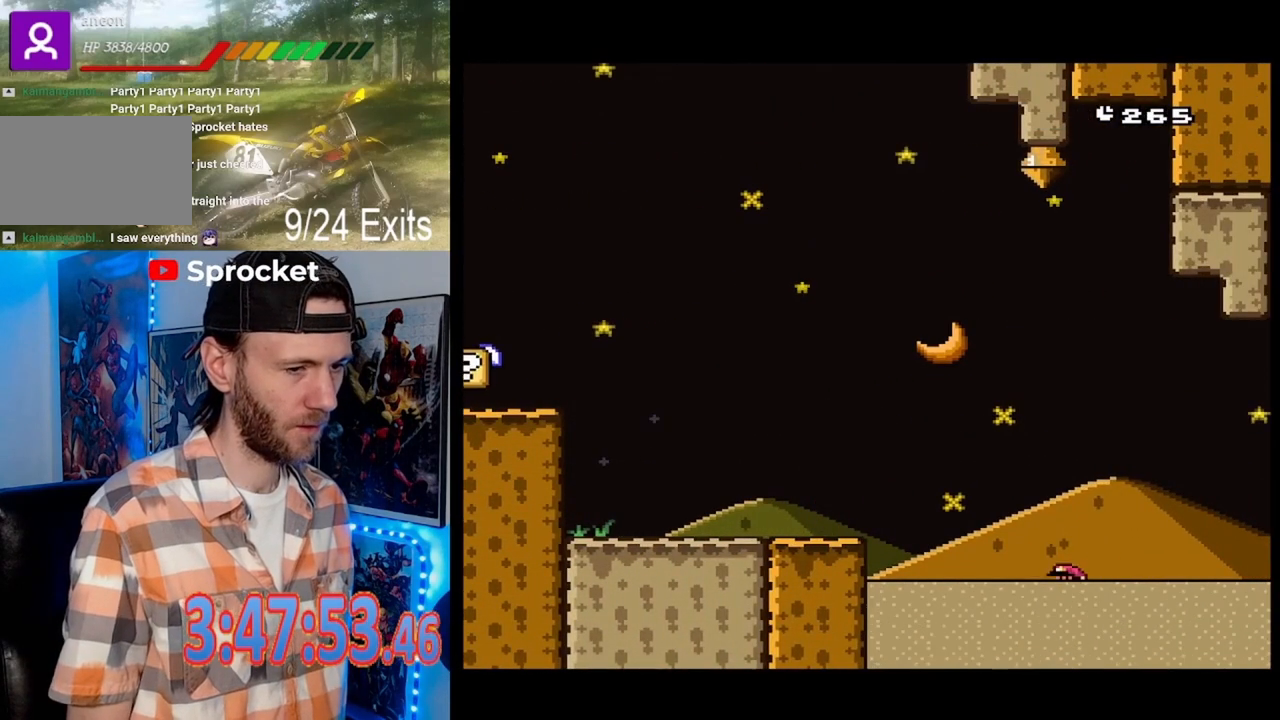
{"buttons": ["B", "Y"], "events": [[100, "B", "up"], [167, "B", "down"]]}
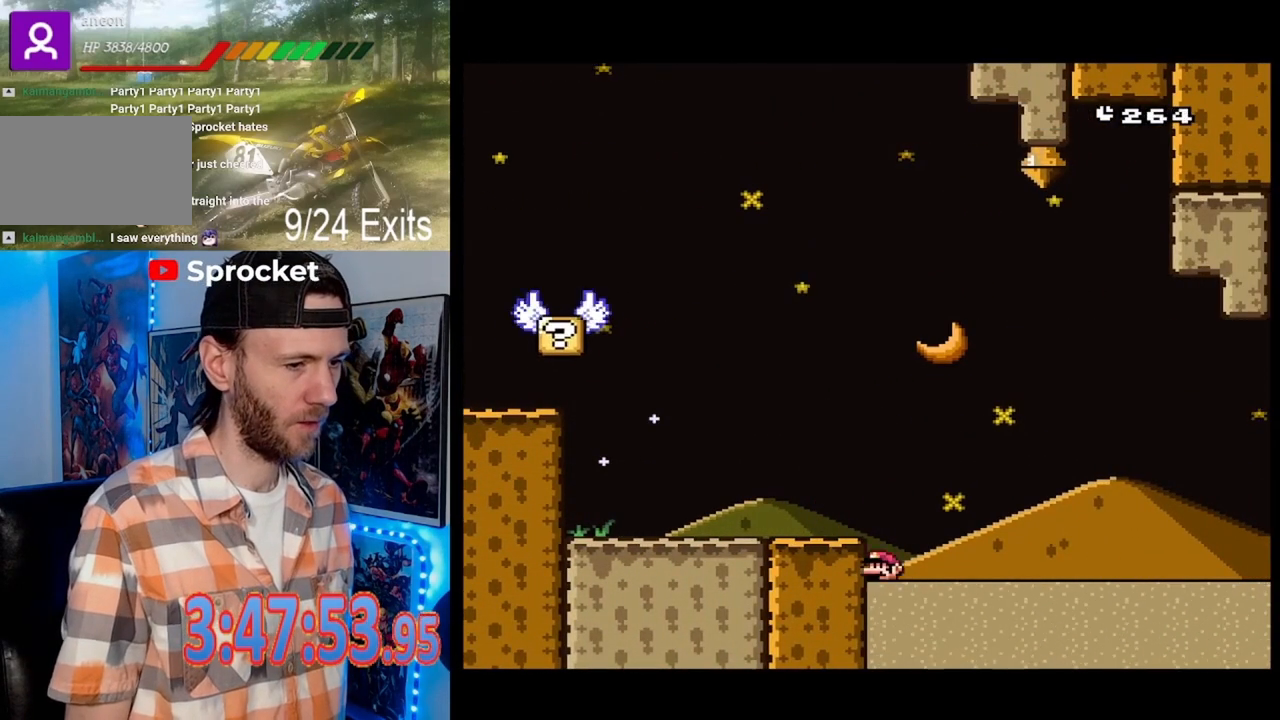
{"buttons": ["Y"], "events": [[500, "B", "up"]]}
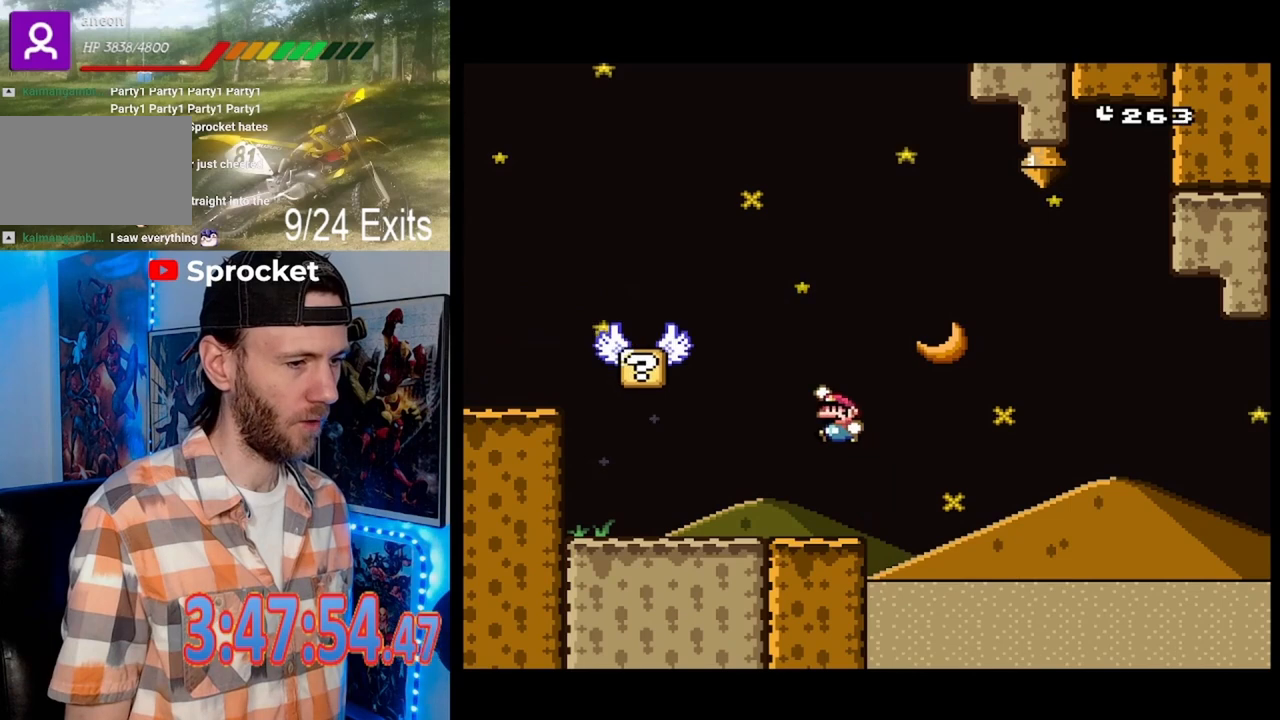
{"buttons": ["B", "Y", "DPAD_RIGHT"], "events": [[367, "B", "down"], [367, "DPAD_RIGHT", "down"]]}
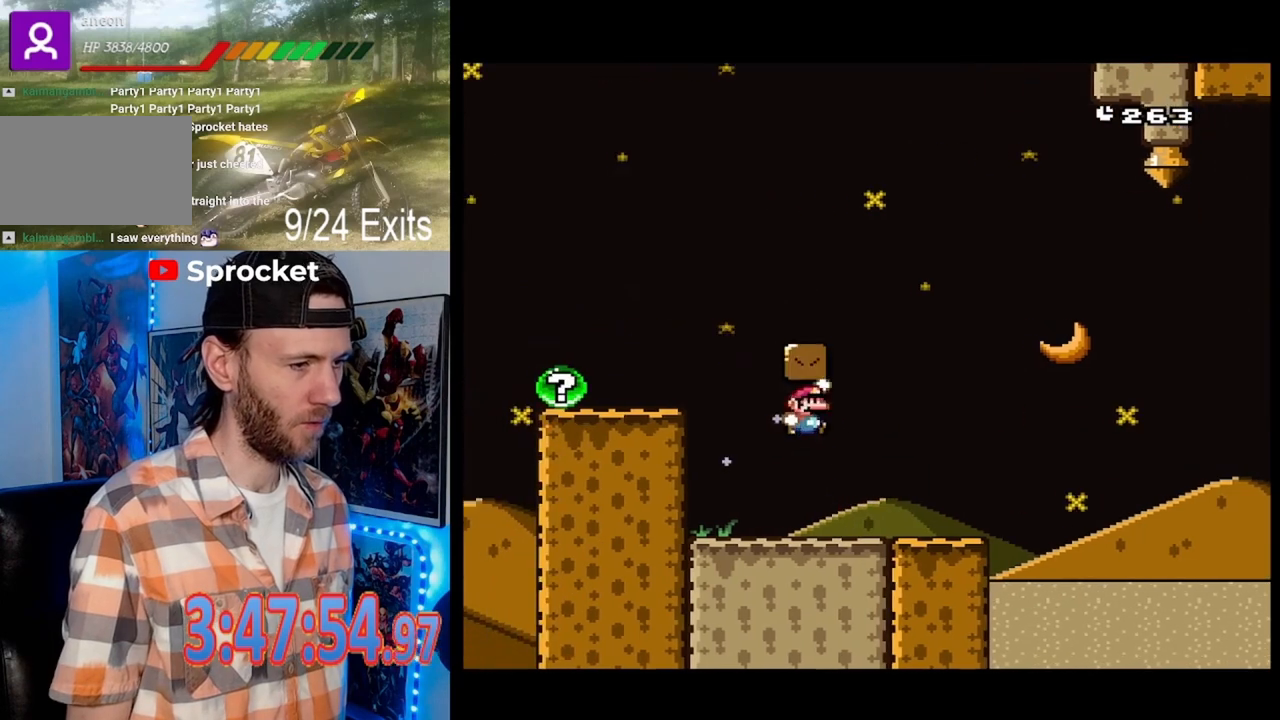
{"buttons": ["Y"], "events": [[67, "DPAD_RIGHT", "up"], [100, "B", "up"], [400, "DPAD_RIGHT", "down"], [500, "DPAD_RIGHT", "up"]]}
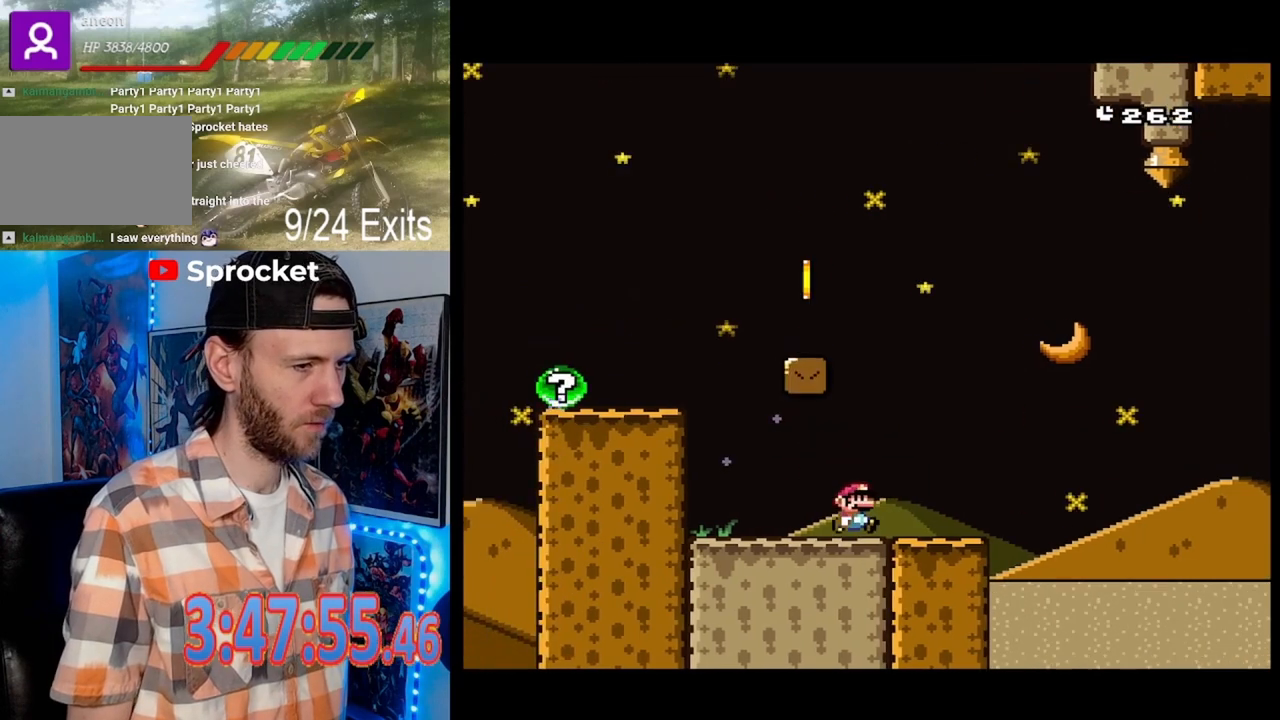
{"buttons": ["Y"], "events": []}
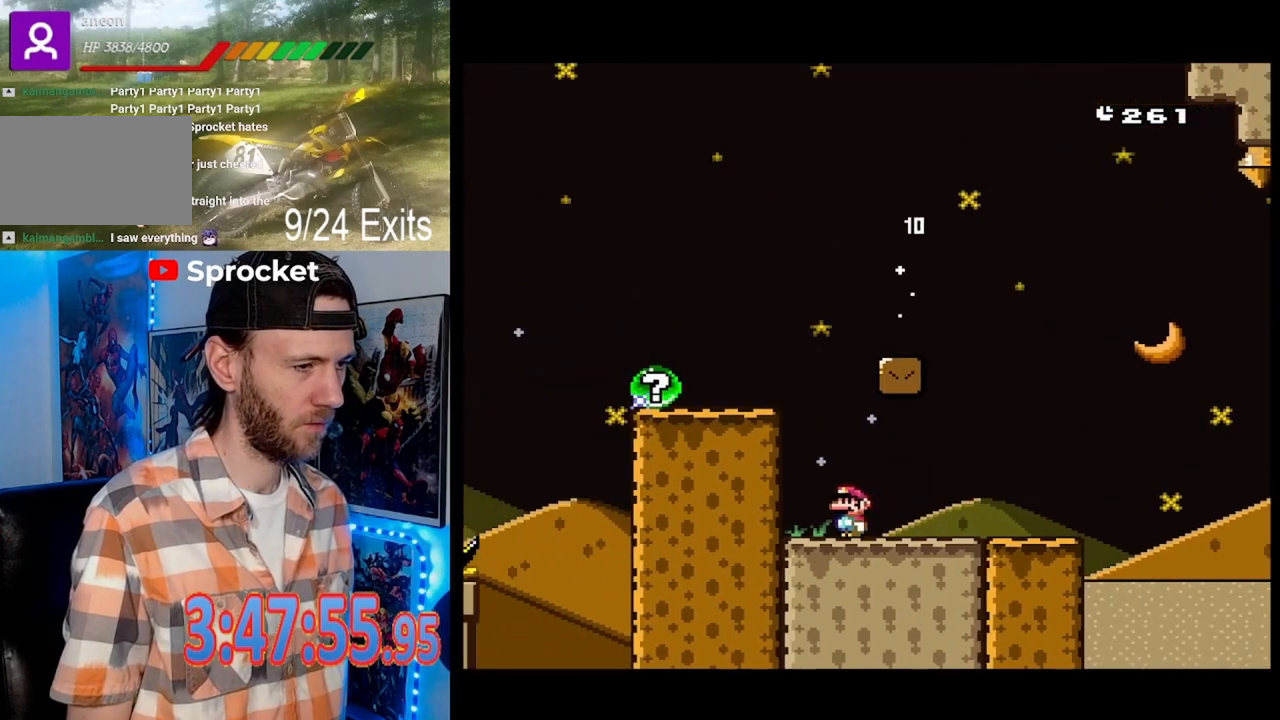
{"buttons": ["Y"], "events": []}
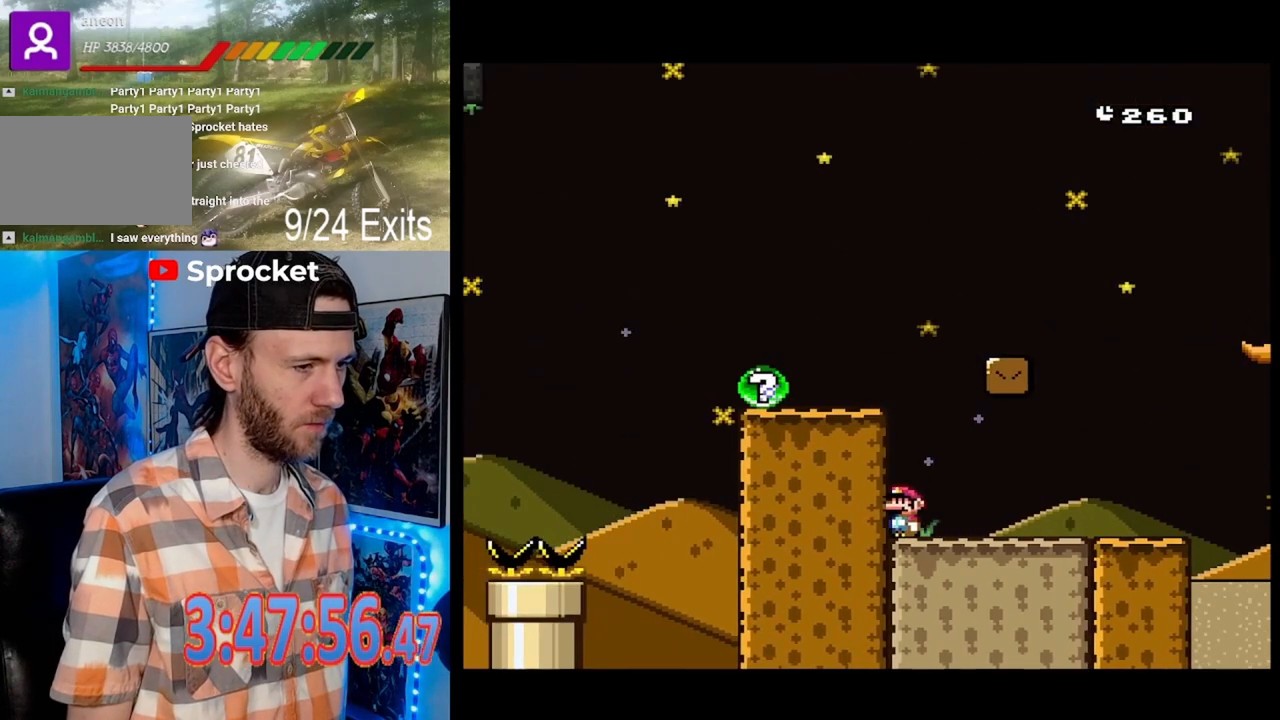
{"buttons": ["Y"], "events": [[100, "B", "down"], [433, "B", "up"]]}
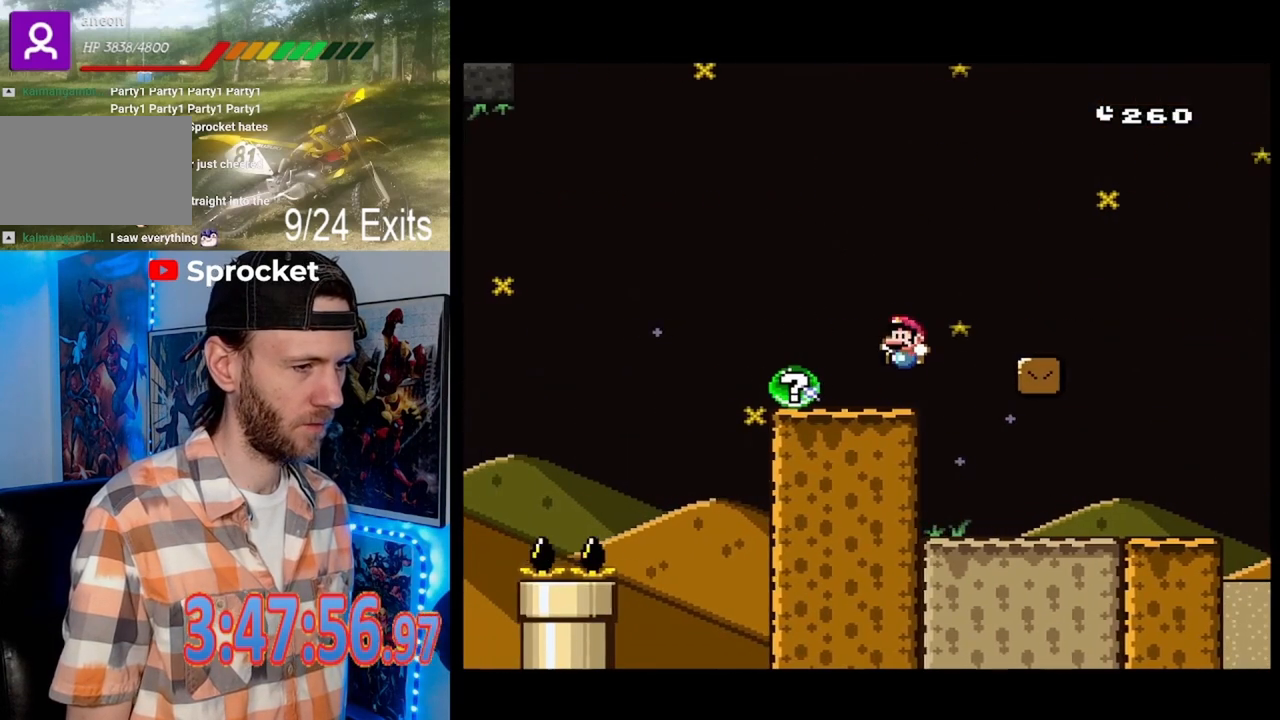
{"buttons": ["Y"], "events": [[233, "DPAD_RIGHT", "down"], [333, "DPAD_RIGHT", "up"]]}
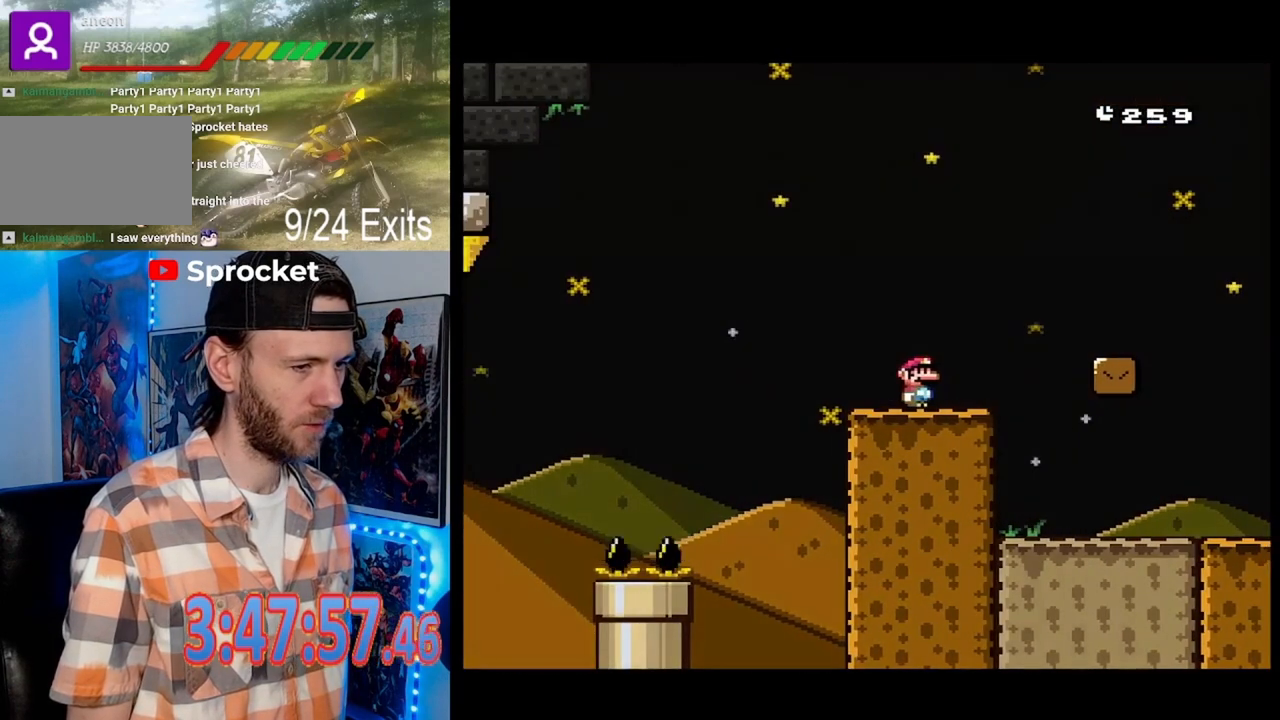
{"buttons": [], "events": [[100, "Y", "up"]]}